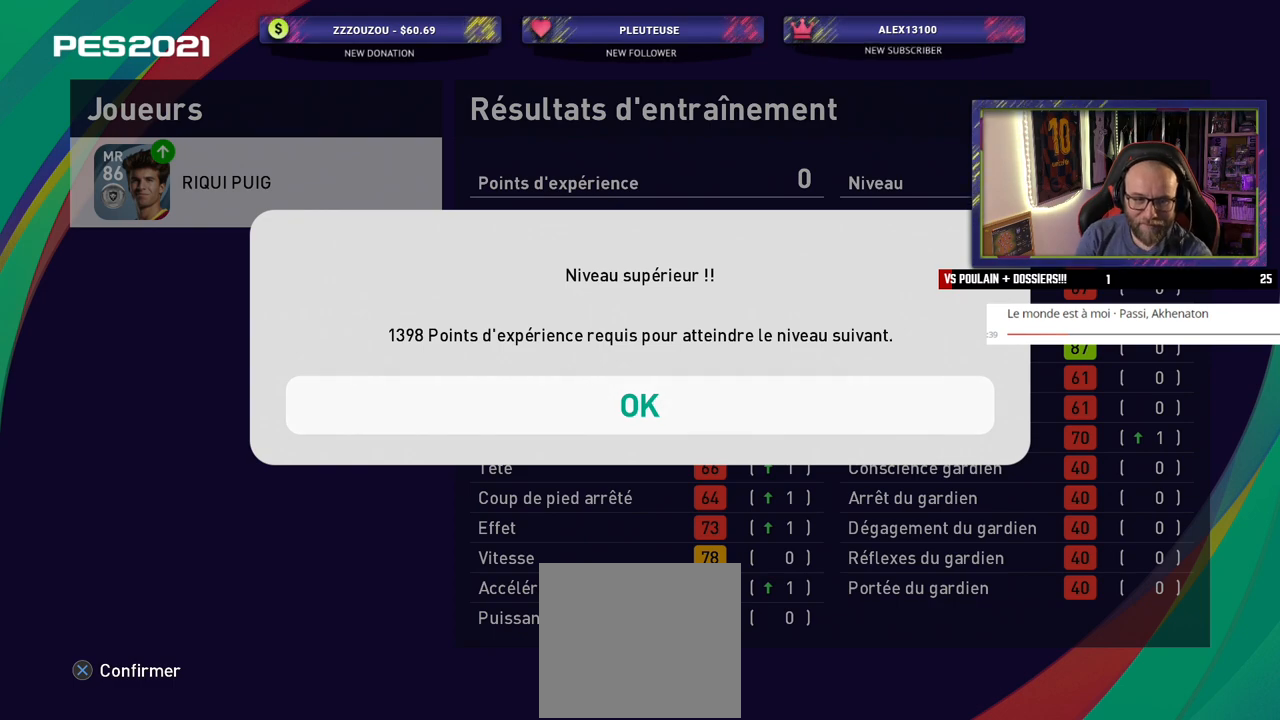
Gameplay with a controller (PlayStation layout); each line is a JSON object with the inputs held at the frame after it. "events" lists button and stick changes between this image and that frame as [ms after this image, input, new state], when the widget could be followed in between.
{"buttons": [], "left_stick": "center", "right_stick": "center", "events": [[40, "CROSS", "down"], [160, "CROSS", "up"]]}
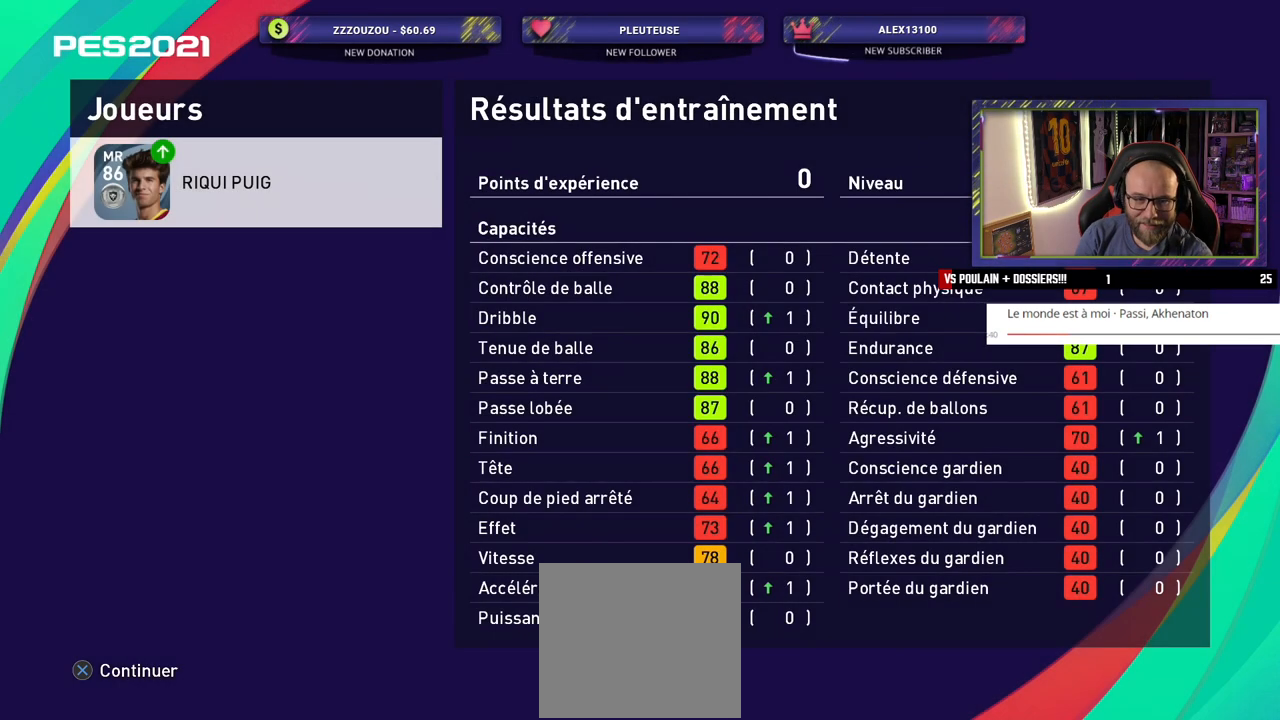
{"buttons": [], "left_stick": "center", "right_stick": "center", "events": []}
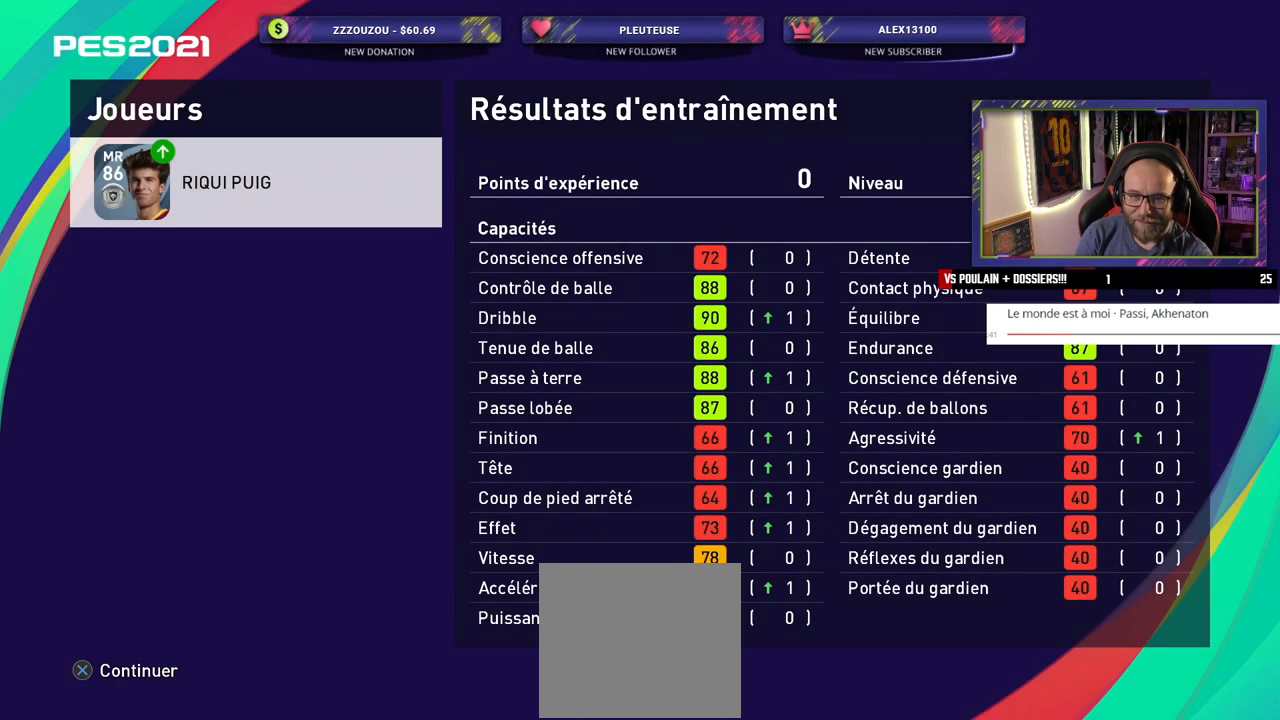
{"buttons": [], "left_stick": "center", "right_stick": "center", "events": []}
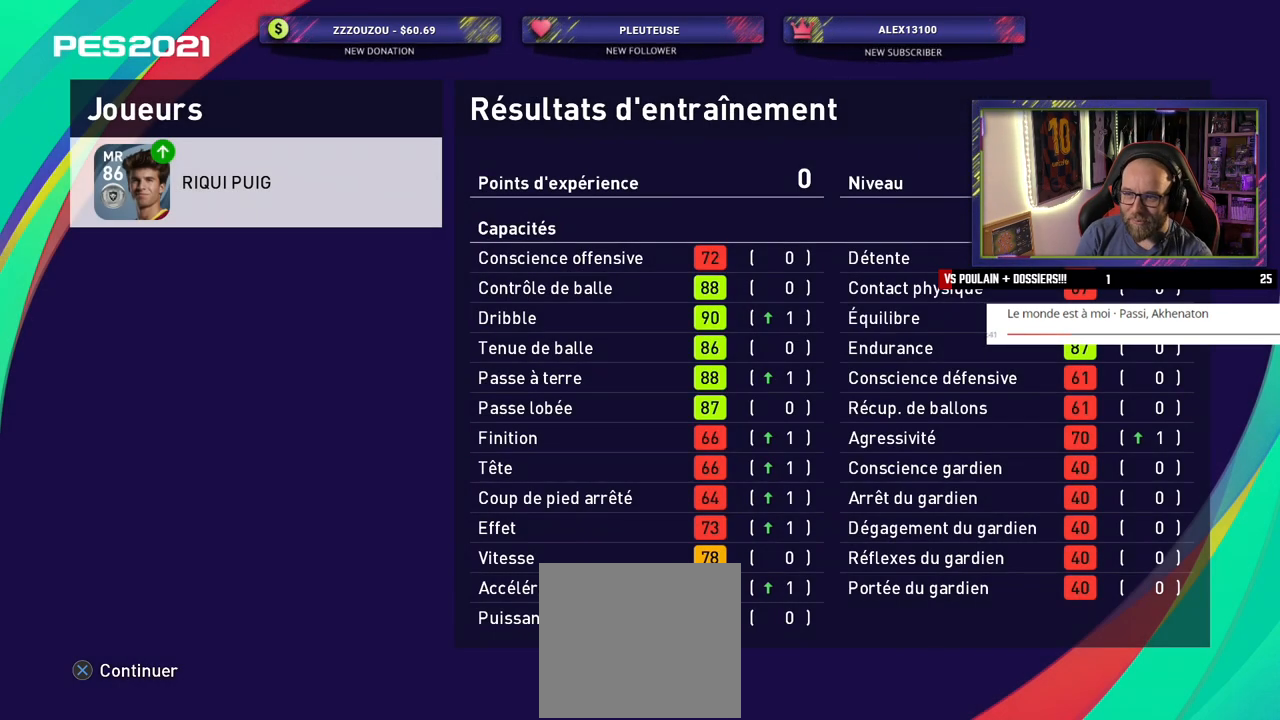
{"buttons": [], "left_stick": "center", "right_stick": "center", "events": [[280, "CROSS", "down"], [440, "CROSS", "up"]]}